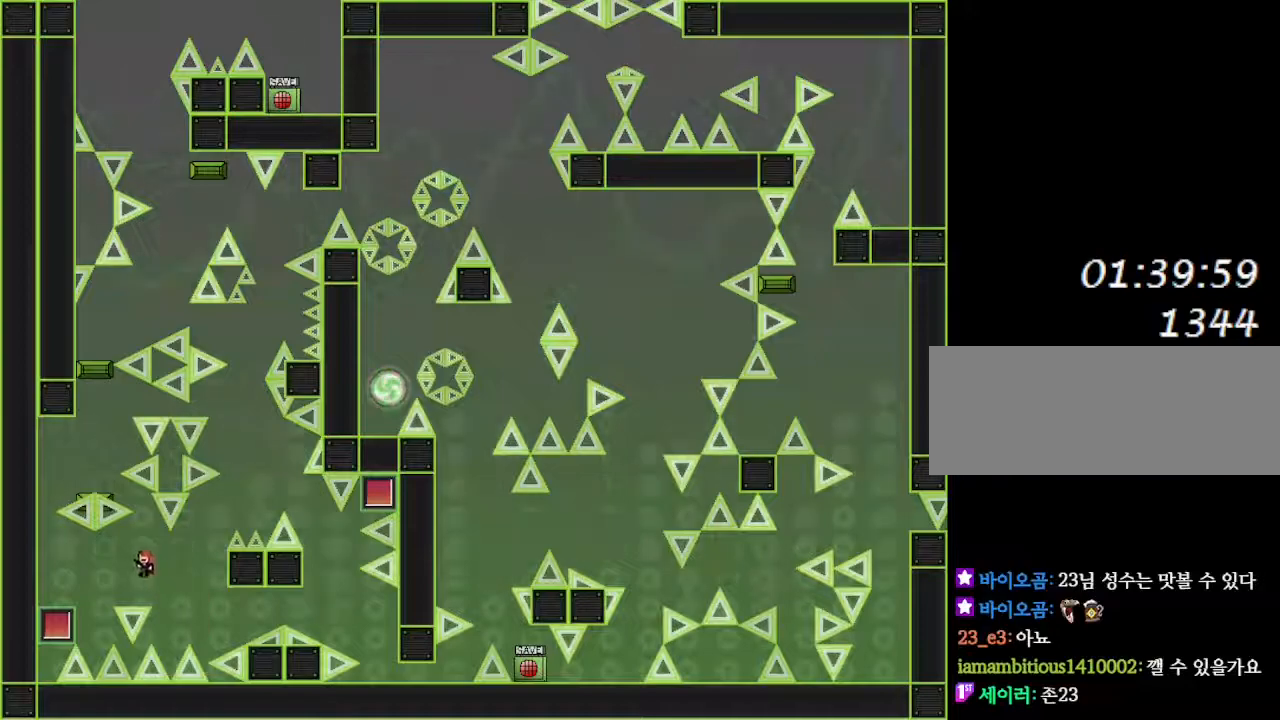
Gameplay with keyboard; each line is a JSON object with the keys held at the frame after it. "events" lists presses ("down") and releases ("up") of "down", "left", "r", "right", "up" and "z" between this image and that frame as [ms after this image, input, new state], when the widget could be followed in between. No other keys are recorded. Mouse input is not recorded. Not read: other_keys.
{"keys": ["left"], "events": []}
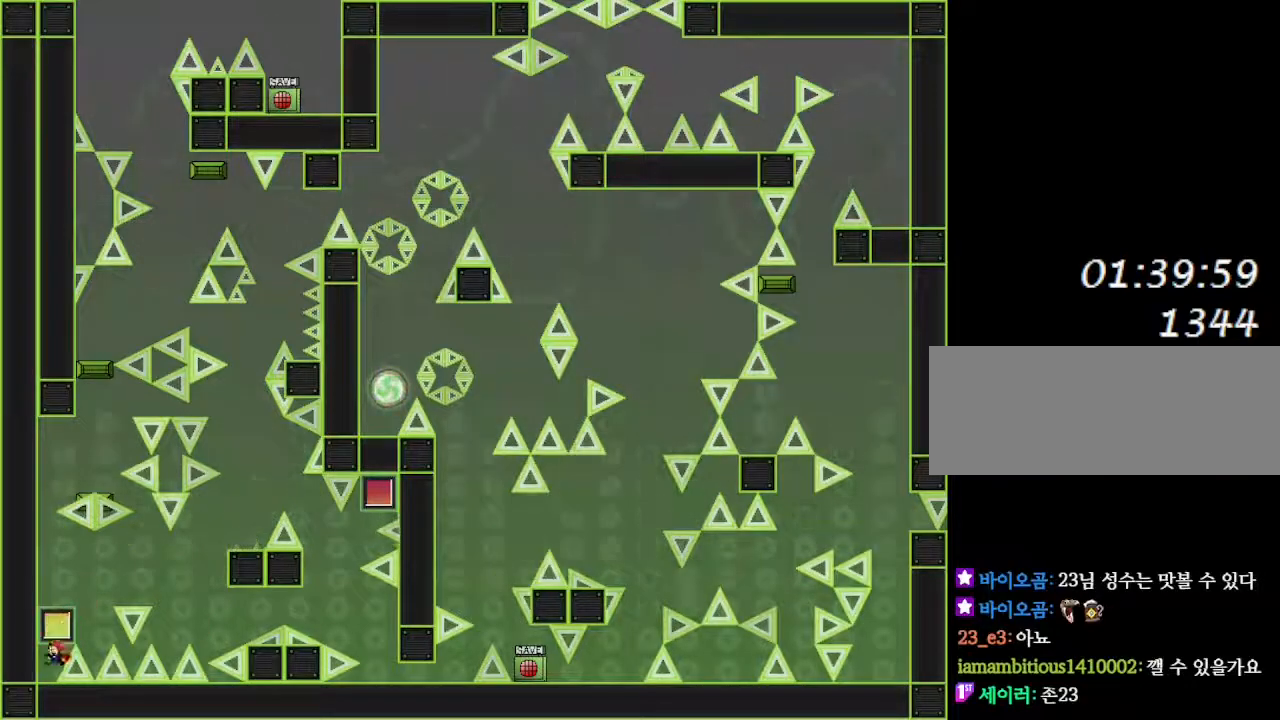
{"keys": ["right"], "events": [[150, "left", "up"], [267, "right", "down"]]}
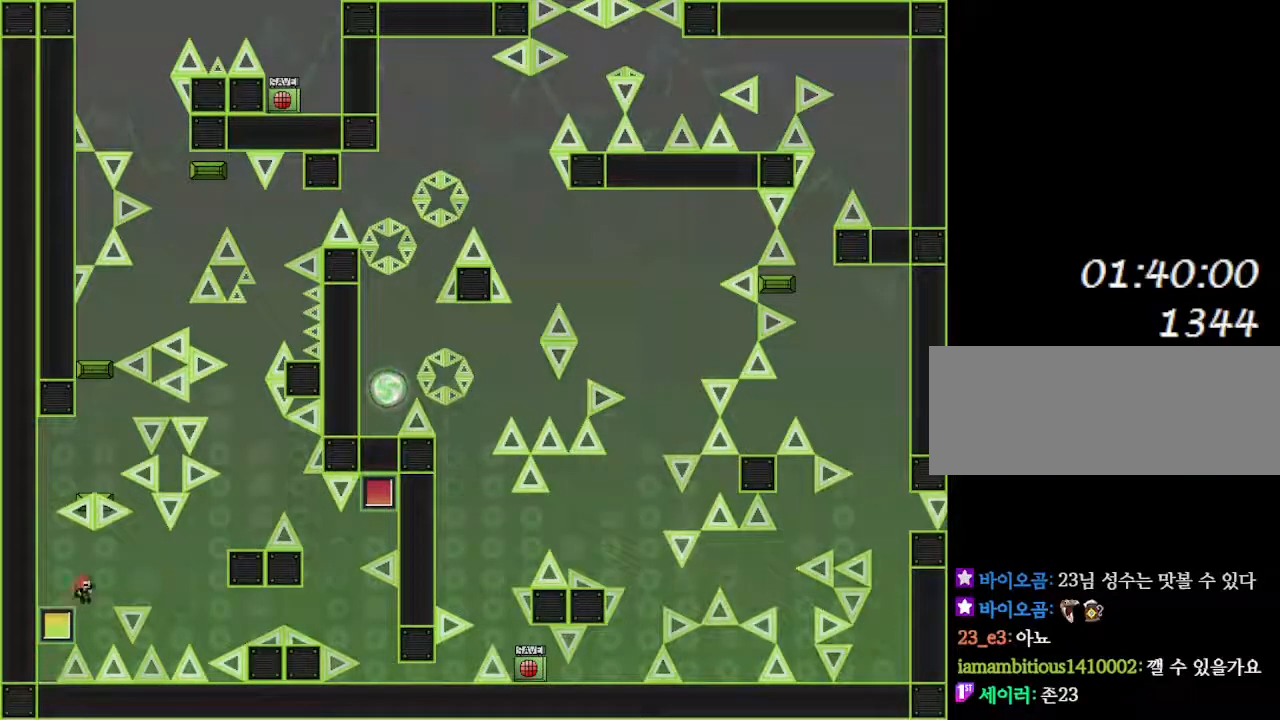
{"keys": ["right"], "events": []}
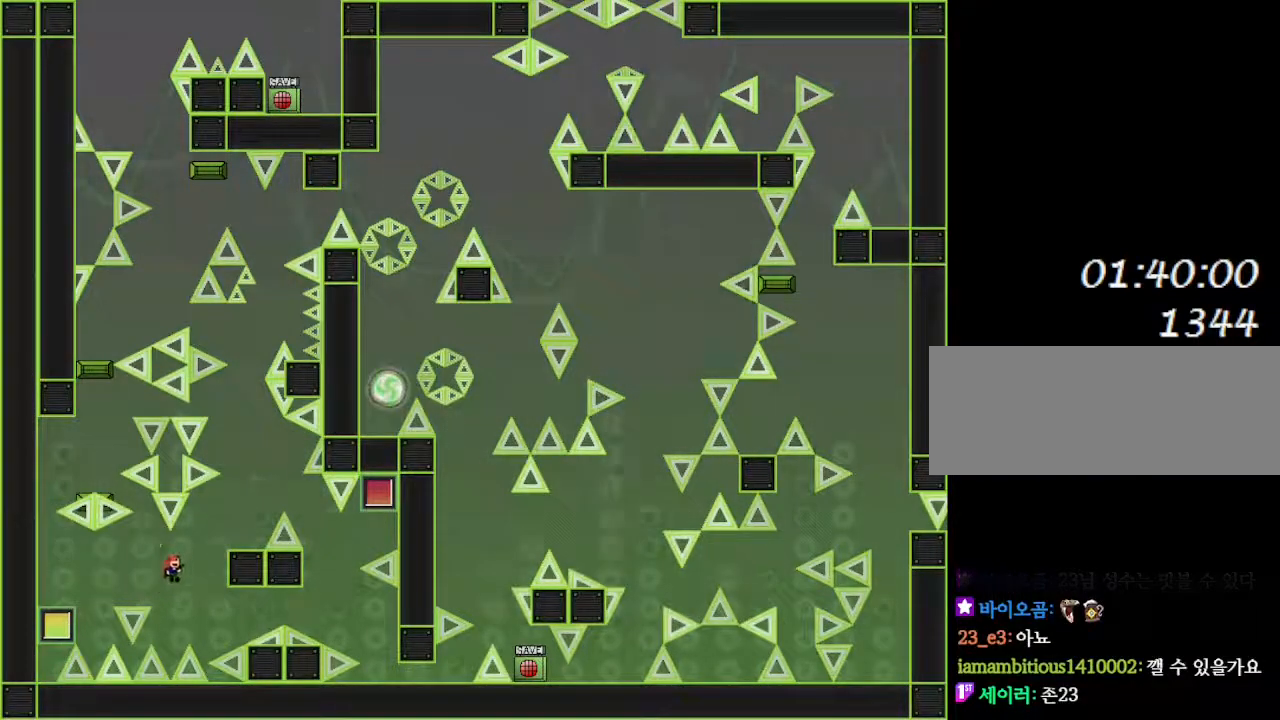
{"keys": ["right"], "events": [[367, "right", "up"], [467, "right", "down"]]}
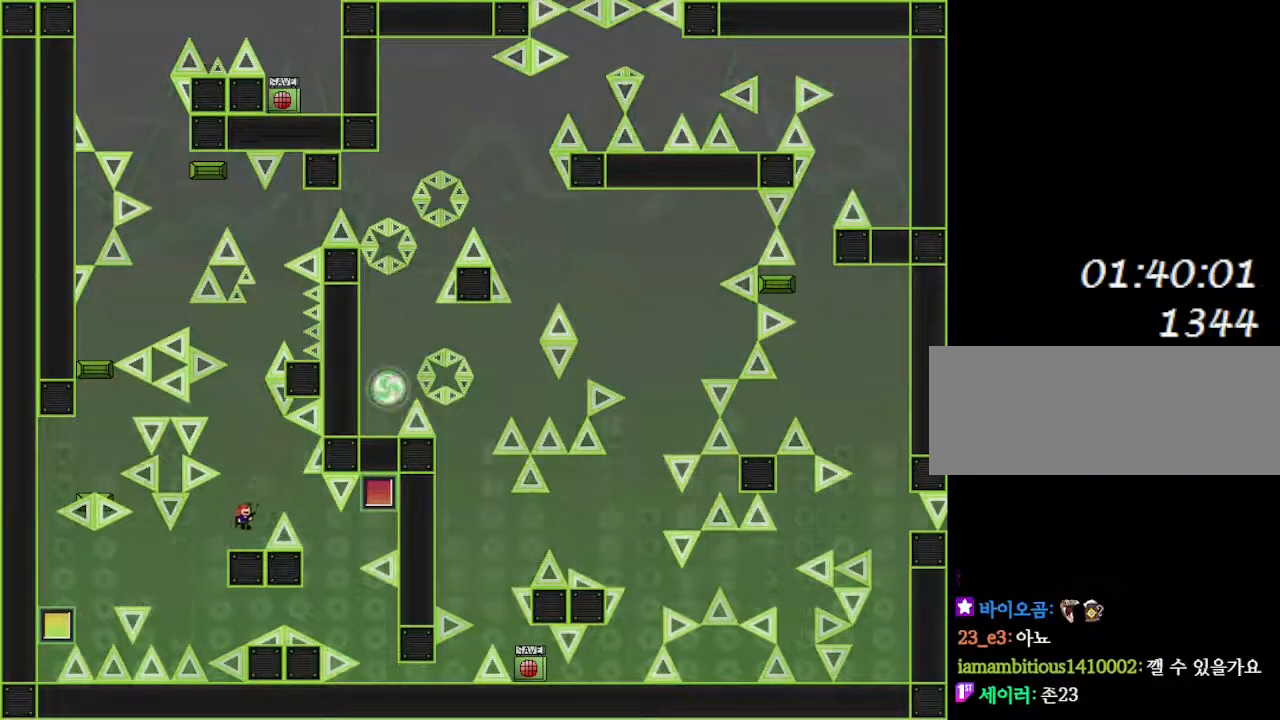
{"keys": ["right"], "events": [[167, "right", "up"], [267, "right", "down"]]}
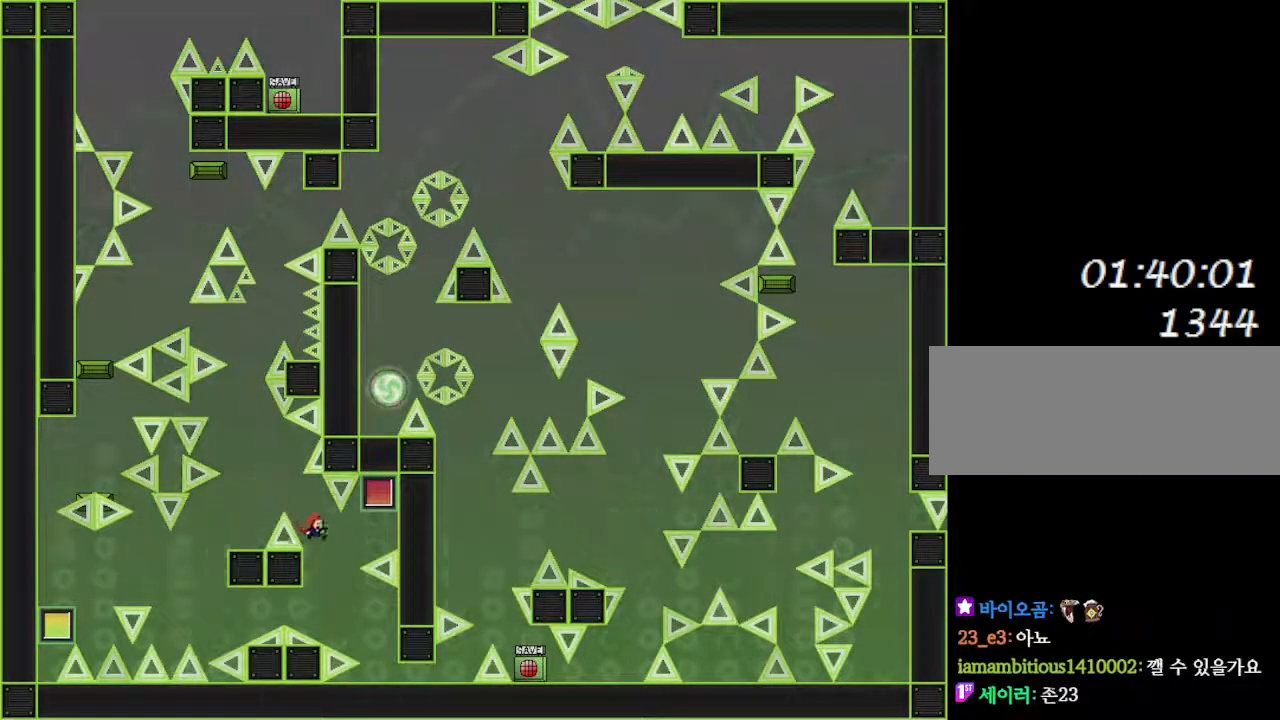
{"keys": ["left"], "events": [[300, "right", "up"], [417, "left", "down"]]}
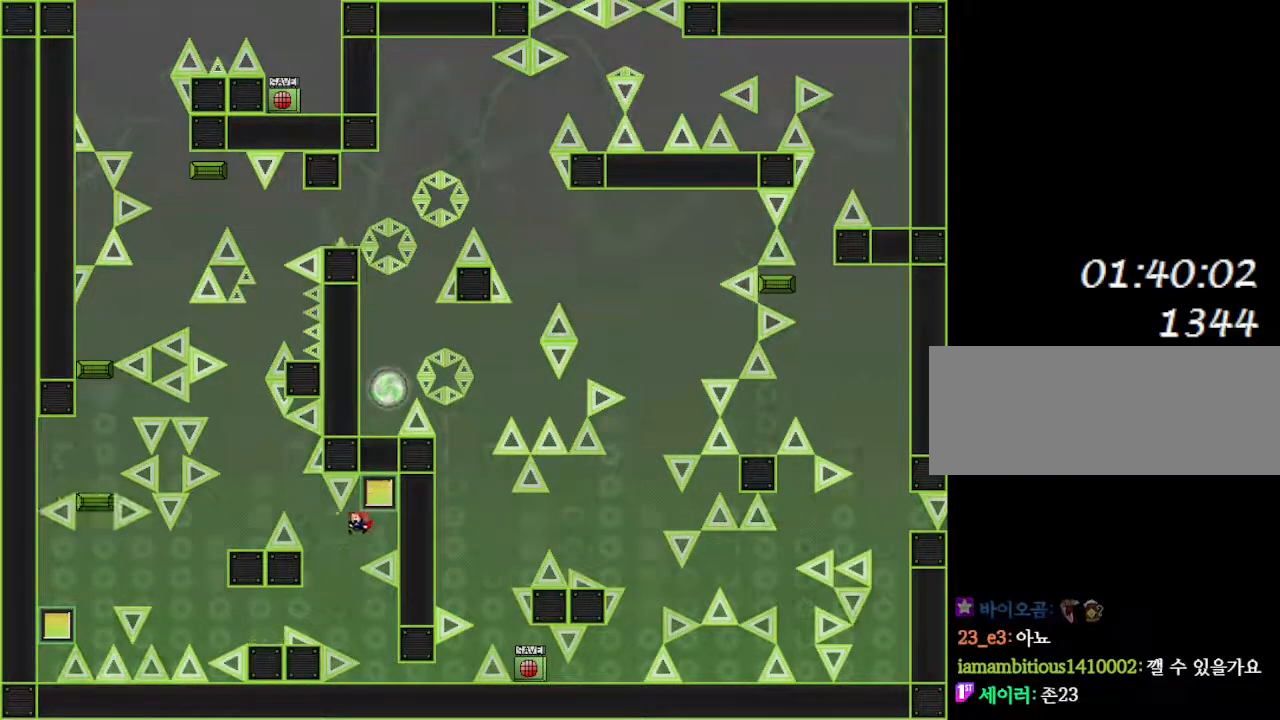
{"keys": [], "events": [[117, "left", "up"], [167, "right", "down"], [400, "right", "up"]]}
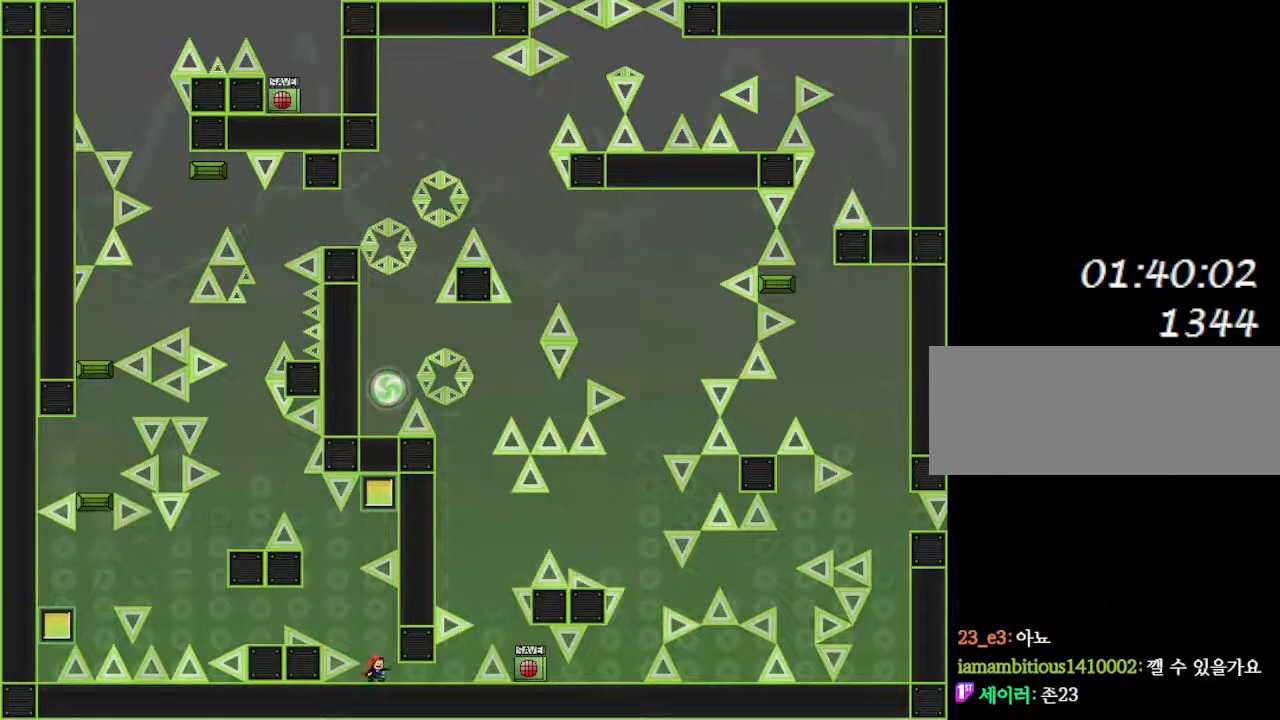
{"keys": ["left"], "events": [[17, "left", "down"]]}
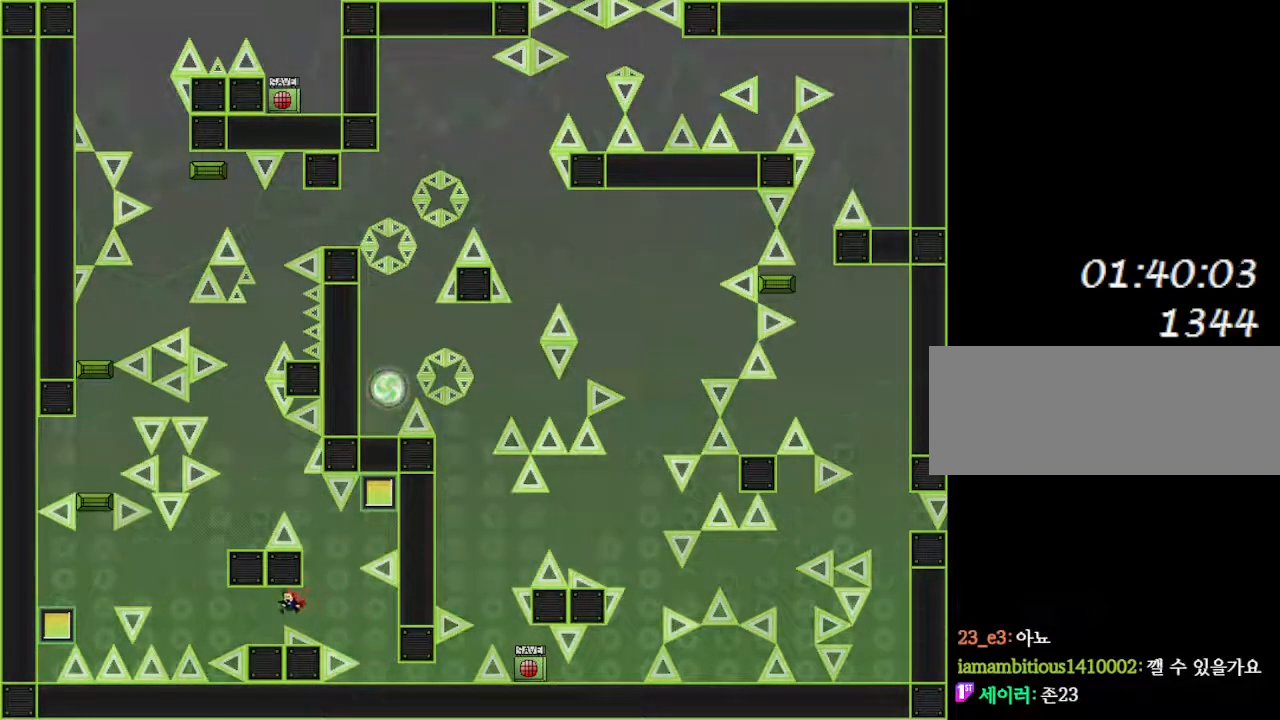
{"keys": [], "events": [[200, "left", "up"]]}
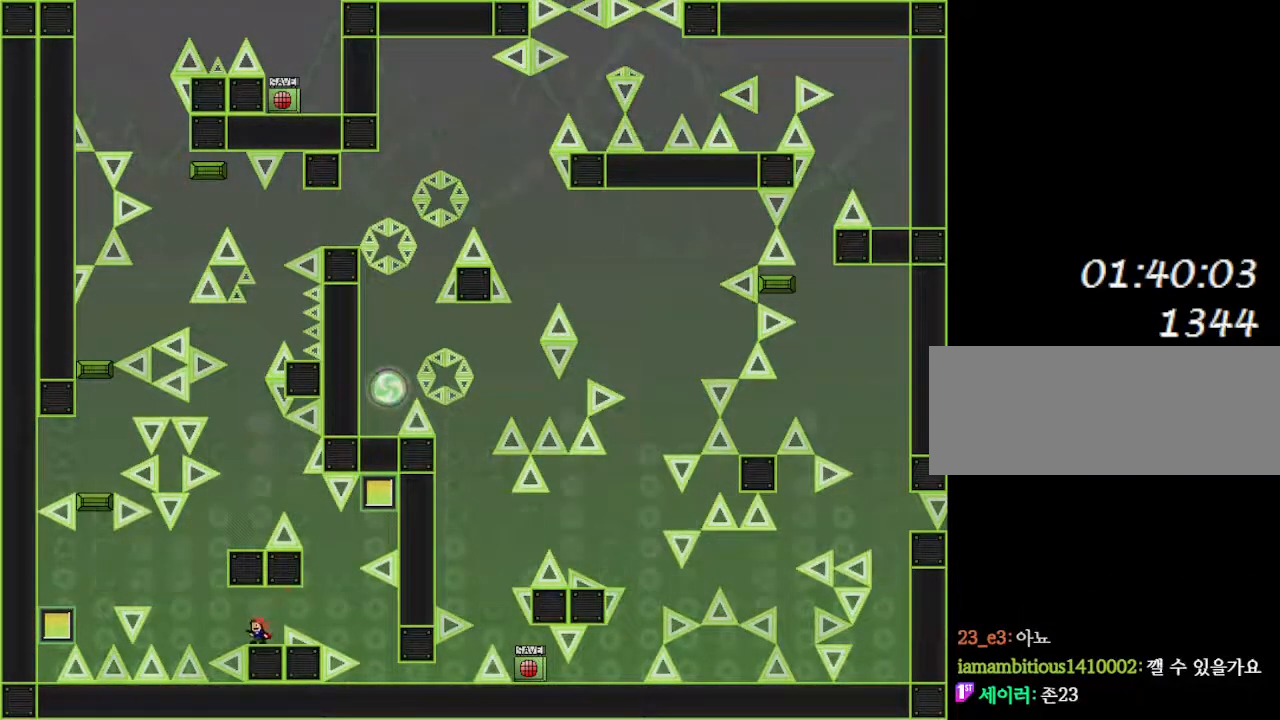
{"keys": [], "events": [[233, "left", "down"], [267, "left", "up"]]}
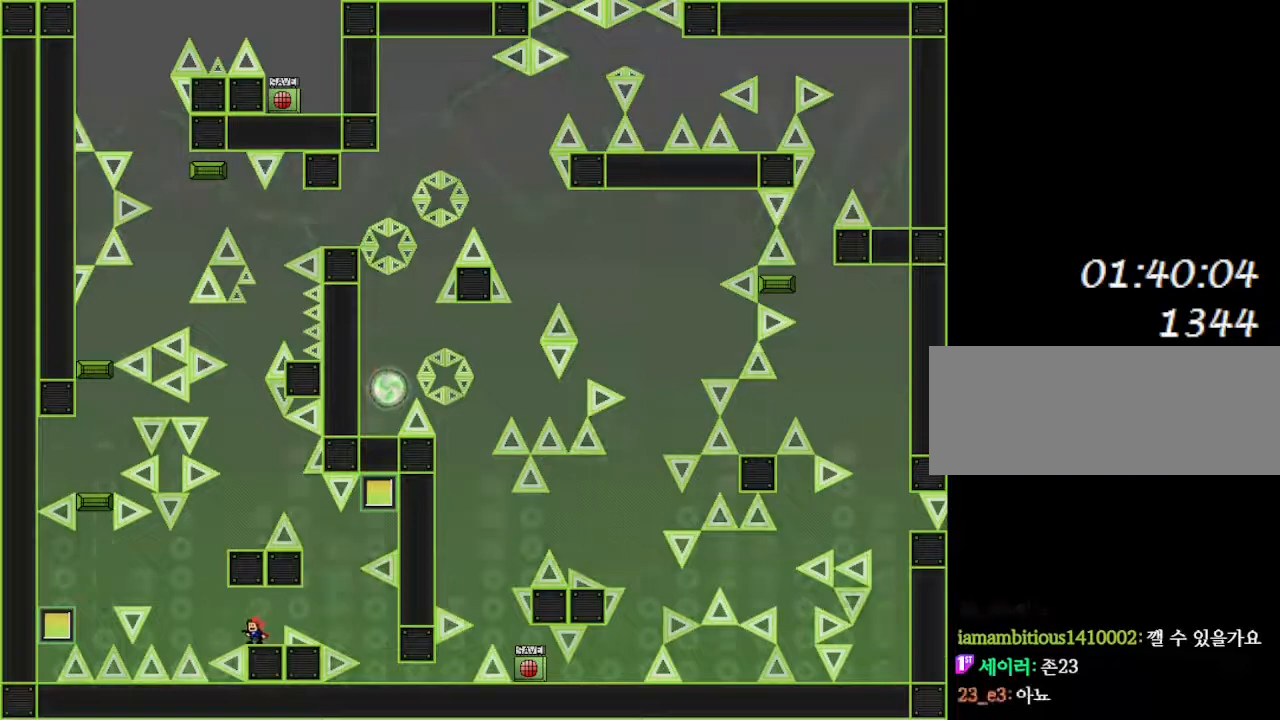
{"keys": ["left"], "events": [[100, "left", "down"]]}
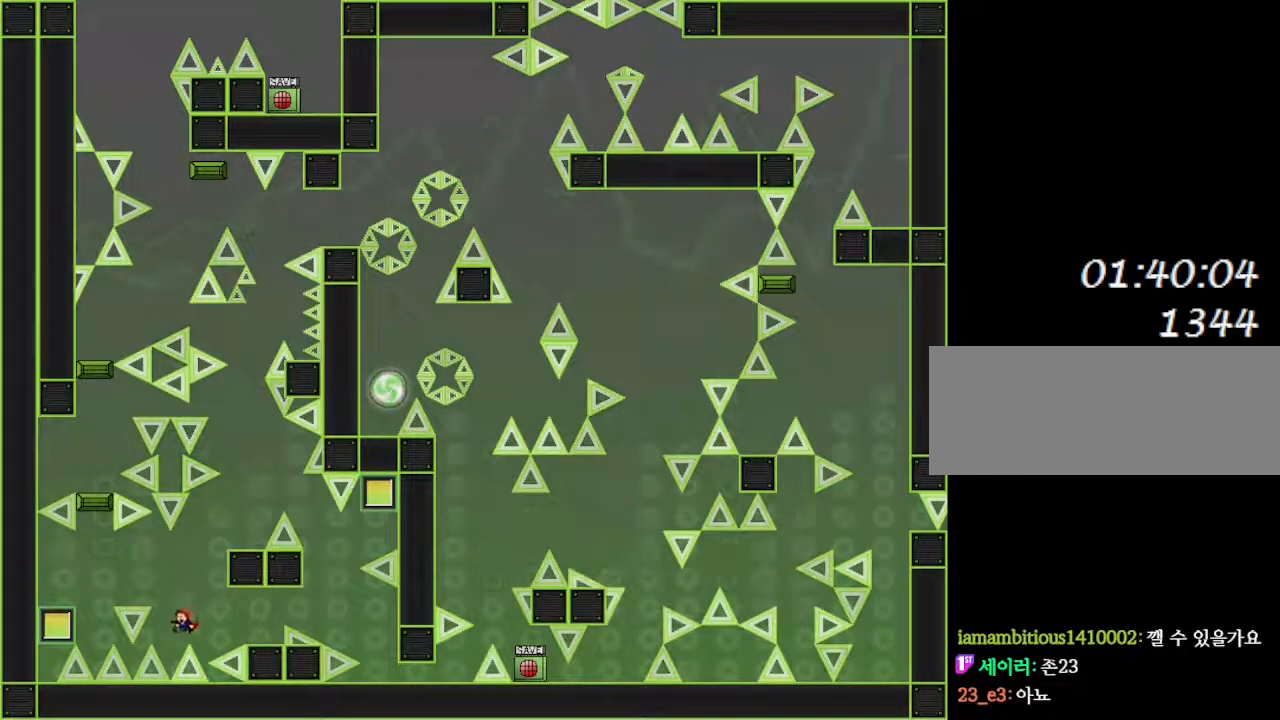
{"keys": ["left"], "events": []}
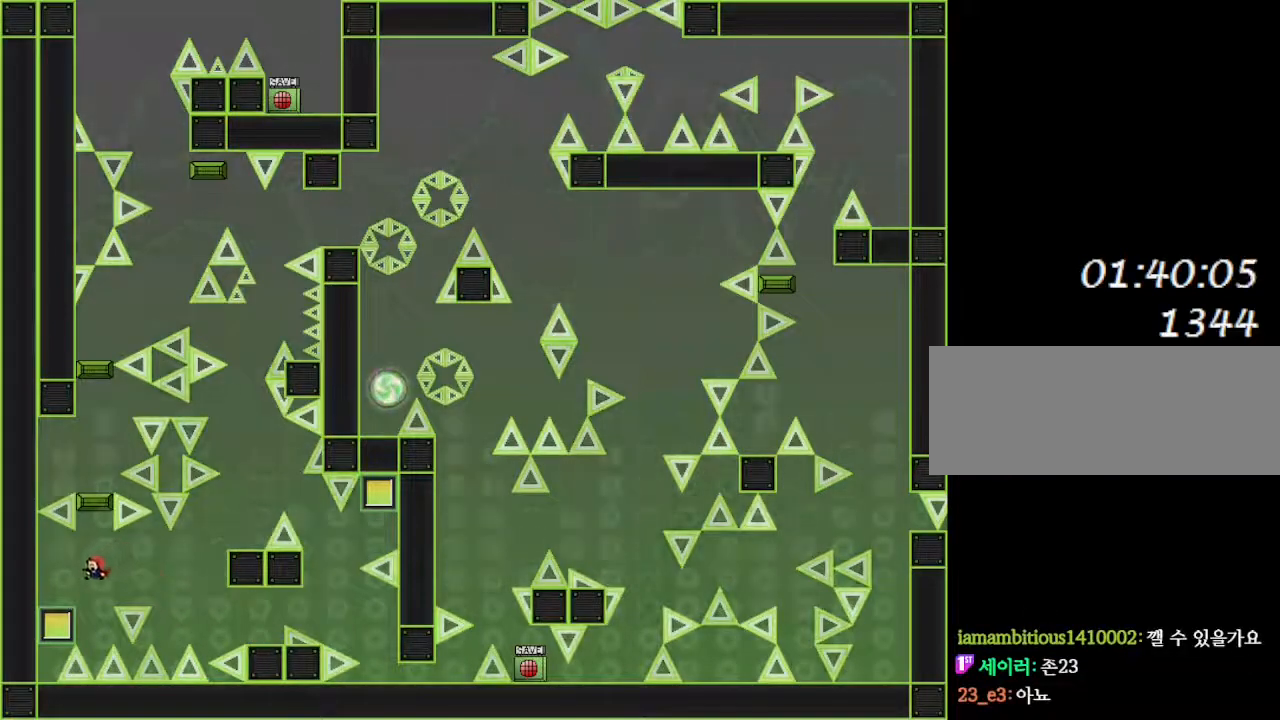
{"keys": ["right"], "events": [[350, "left", "up"], [367, "right", "down"]]}
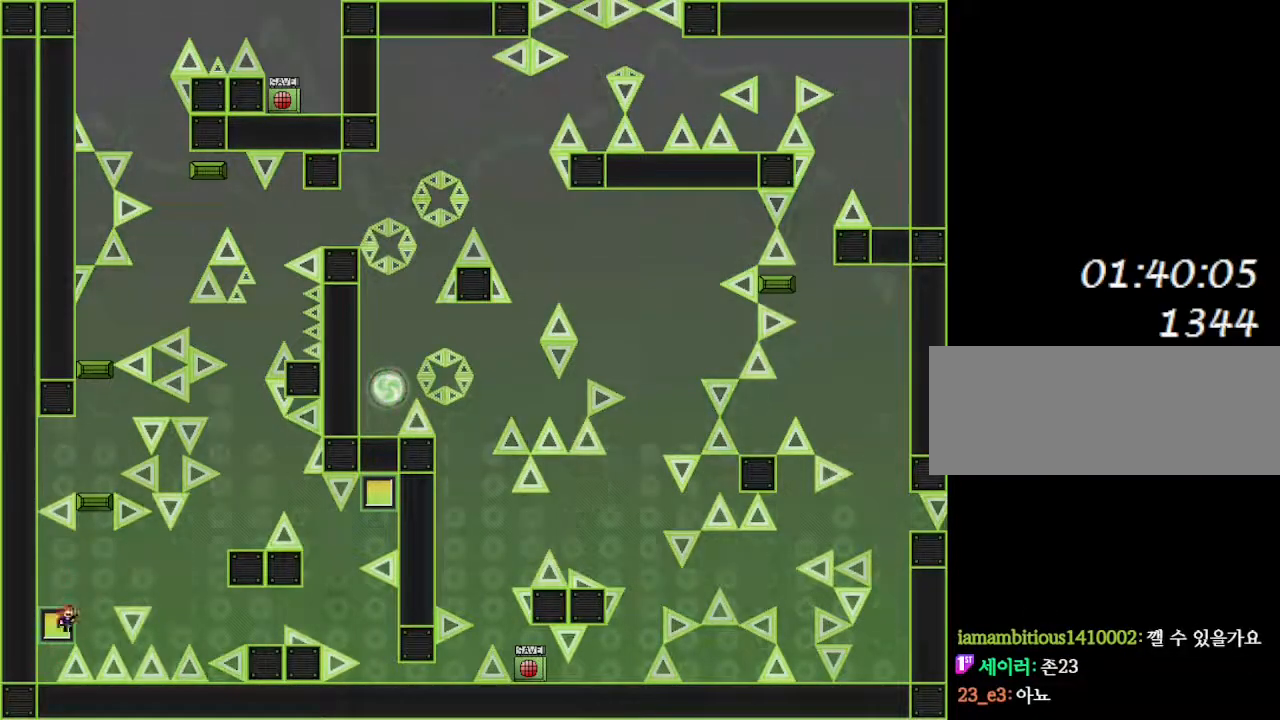
{"keys": [], "events": [[183, "right", "up"]]}
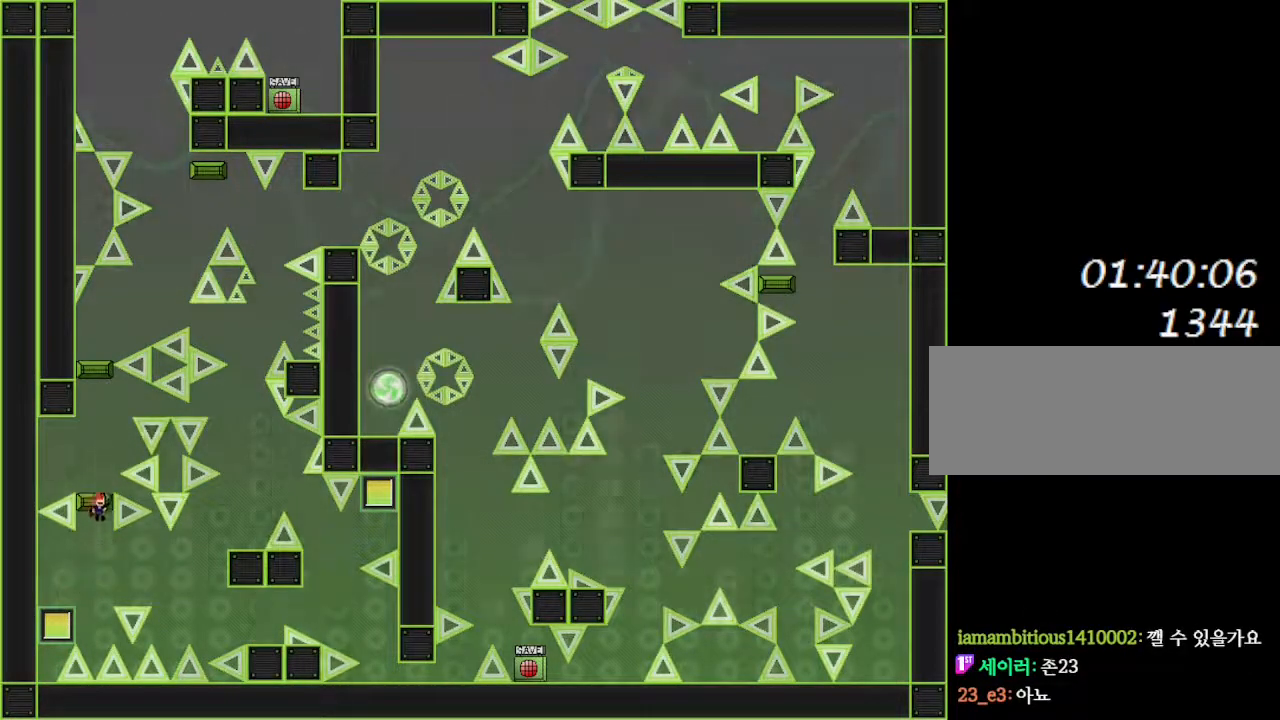
{"keys": [], "events": []}
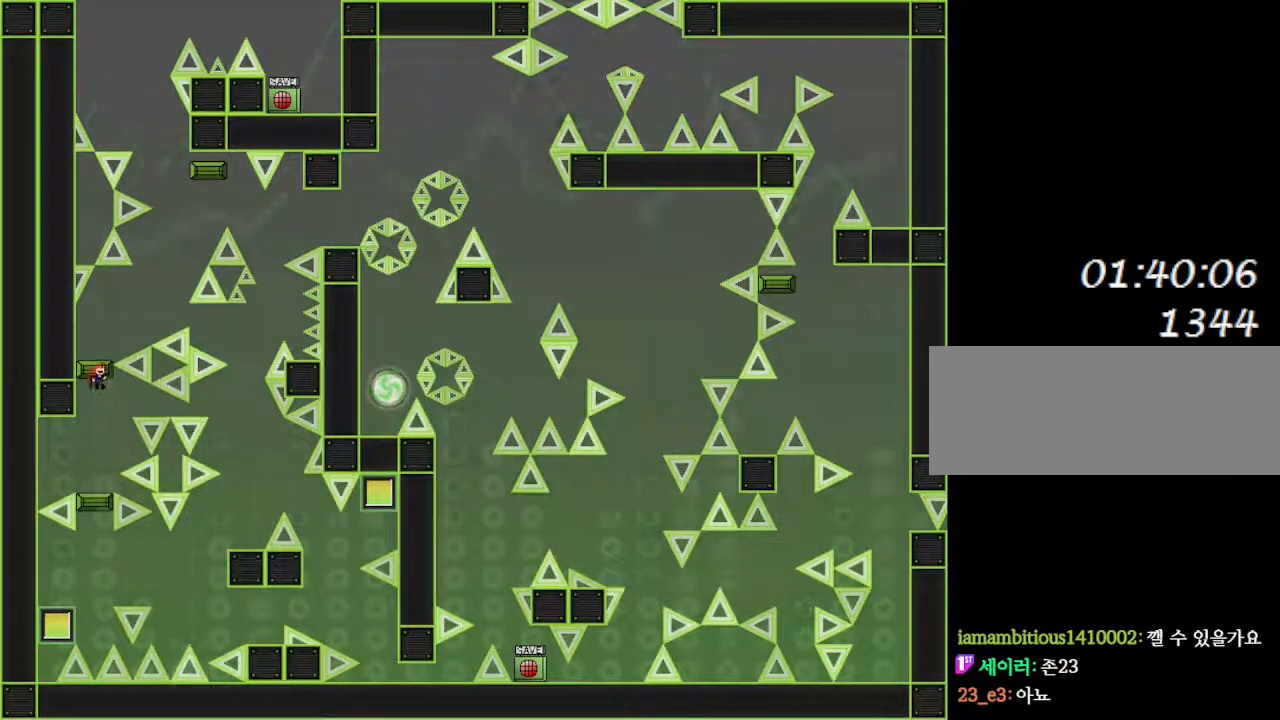
{"keys": [], "events": [[383, "right", "down"], [433, "right", "up"]]}
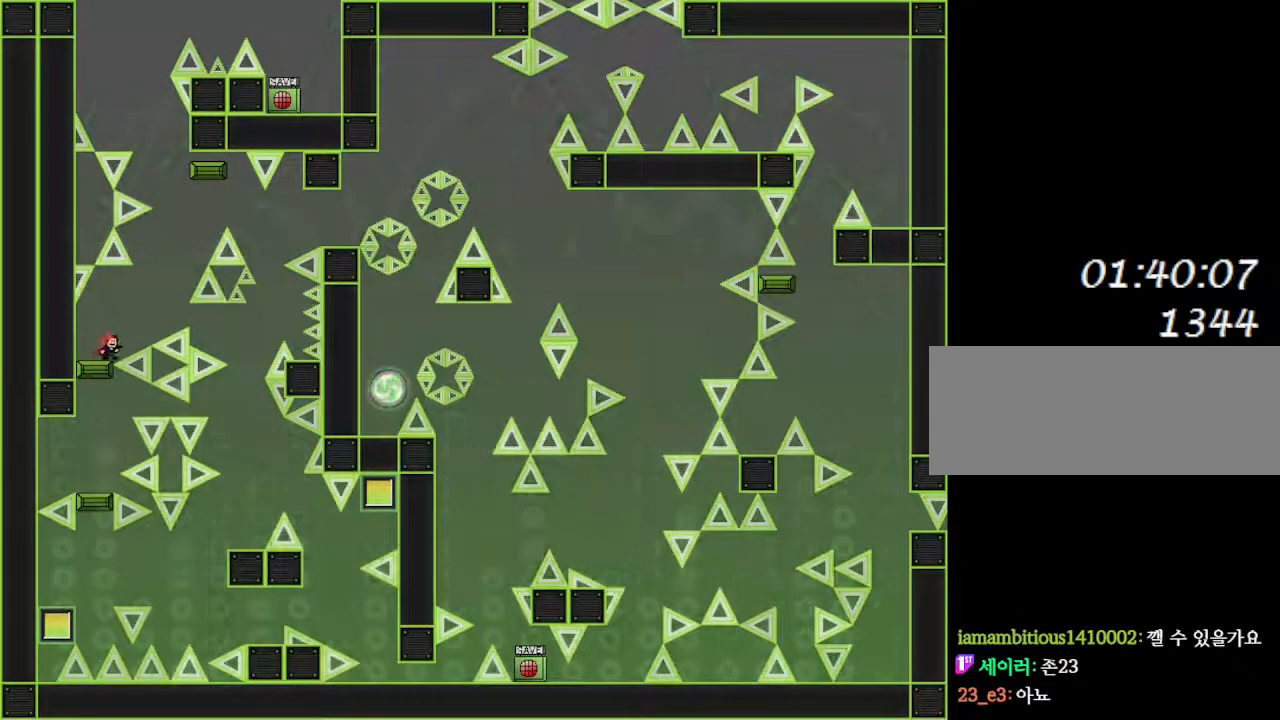
{"keys": ["right"], "events": [[283, "right", "down"]]}
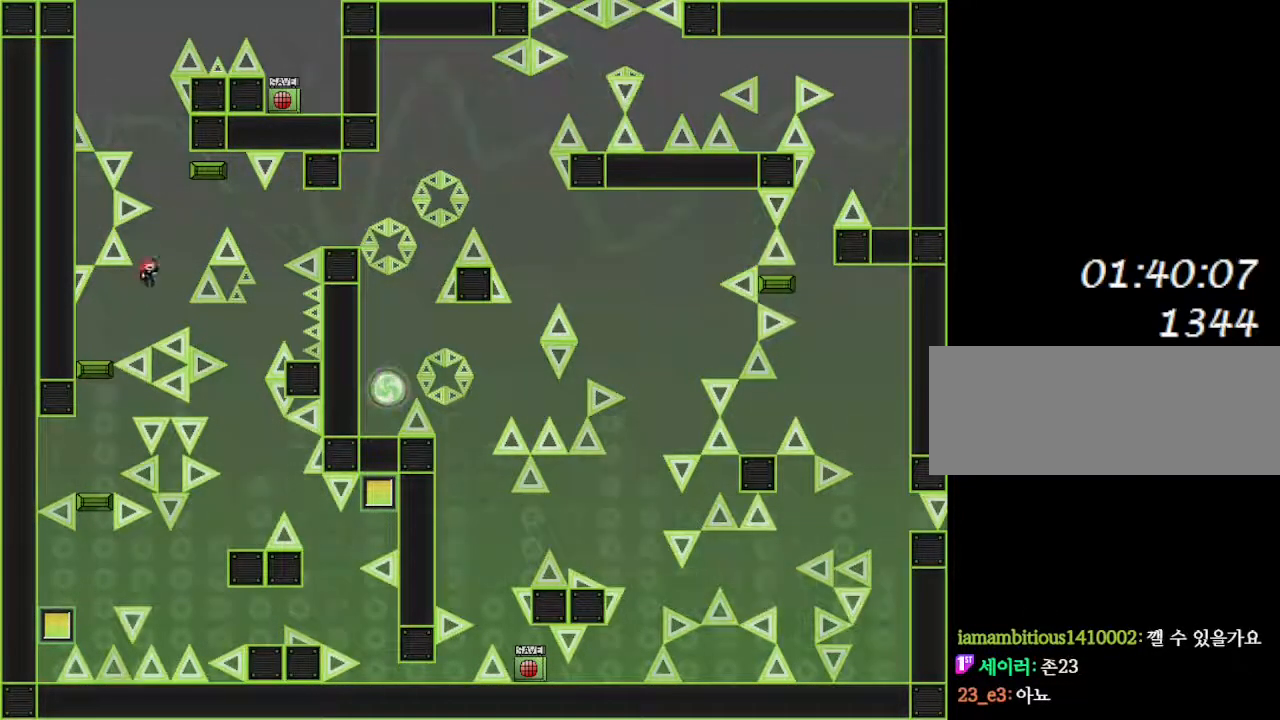
{"keys": ["right"], "events": [[200, "right", "up"], [300, "right", "down"]]}
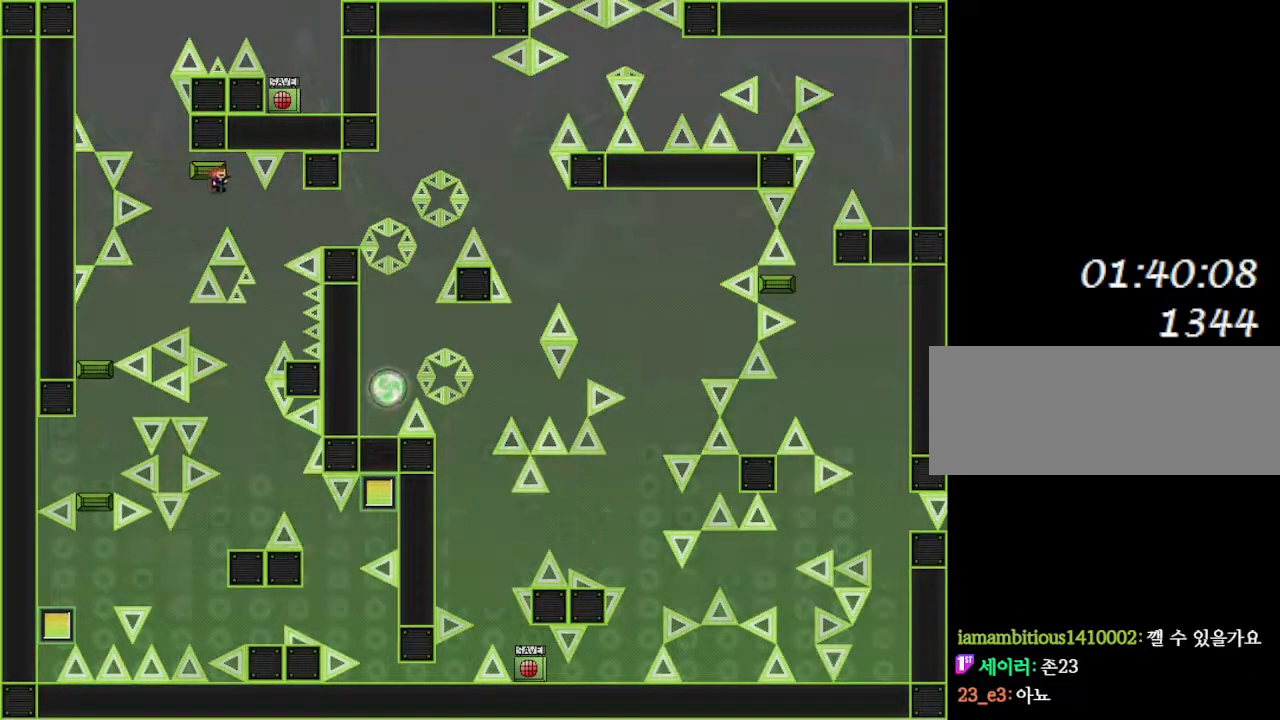
{"keys": ["right"], "events": [[17, "right", "up"], [183, "right", "down"]]}
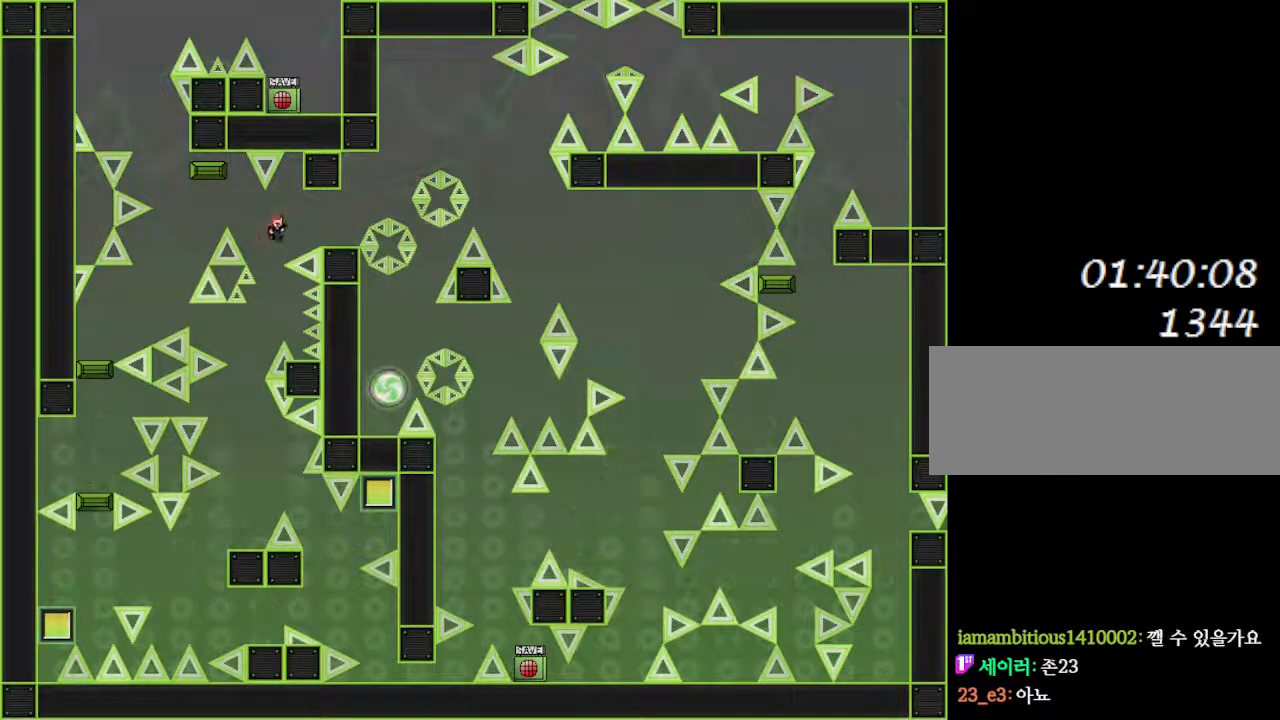
{"keys": [], "events": [[400, "right", "up"]]}
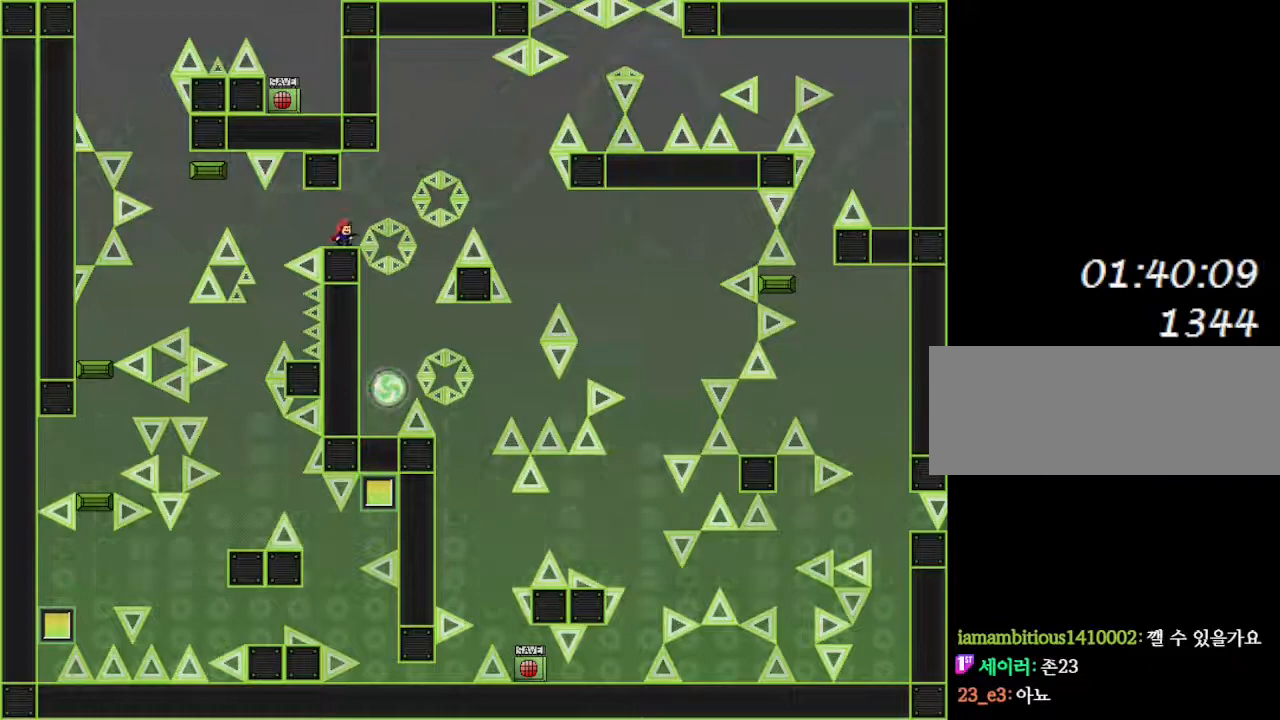
{"keys": ["right"], "events": [[167, "right", "down"]]}
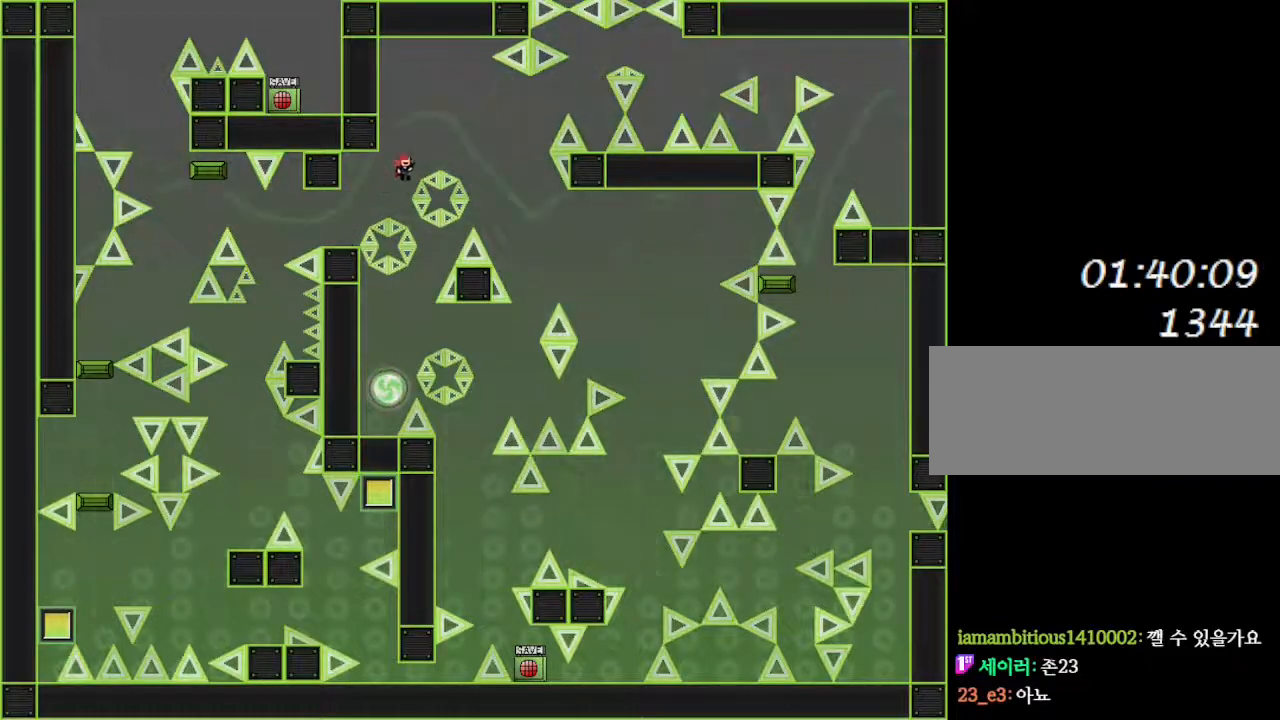
{"keys": ["right"], "events": []}
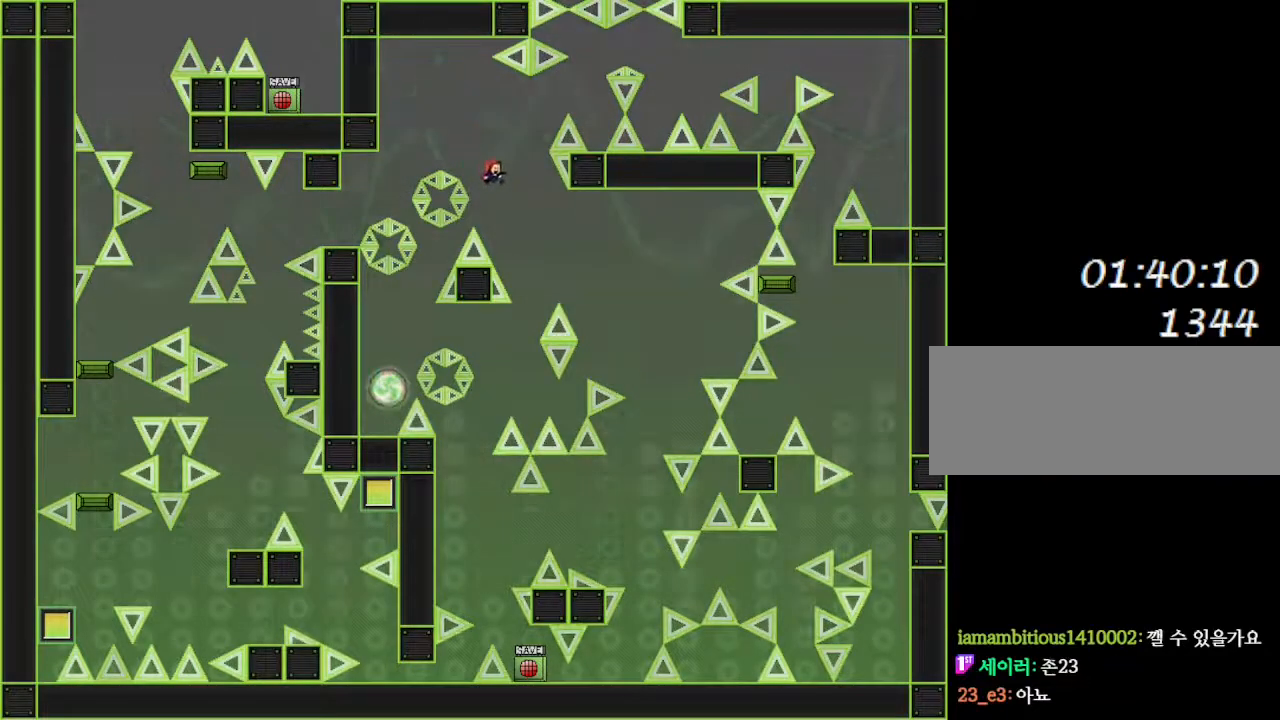
{"keys": ["left"], "events": [[200, "right", "up"], [250, "left", "down"]]}
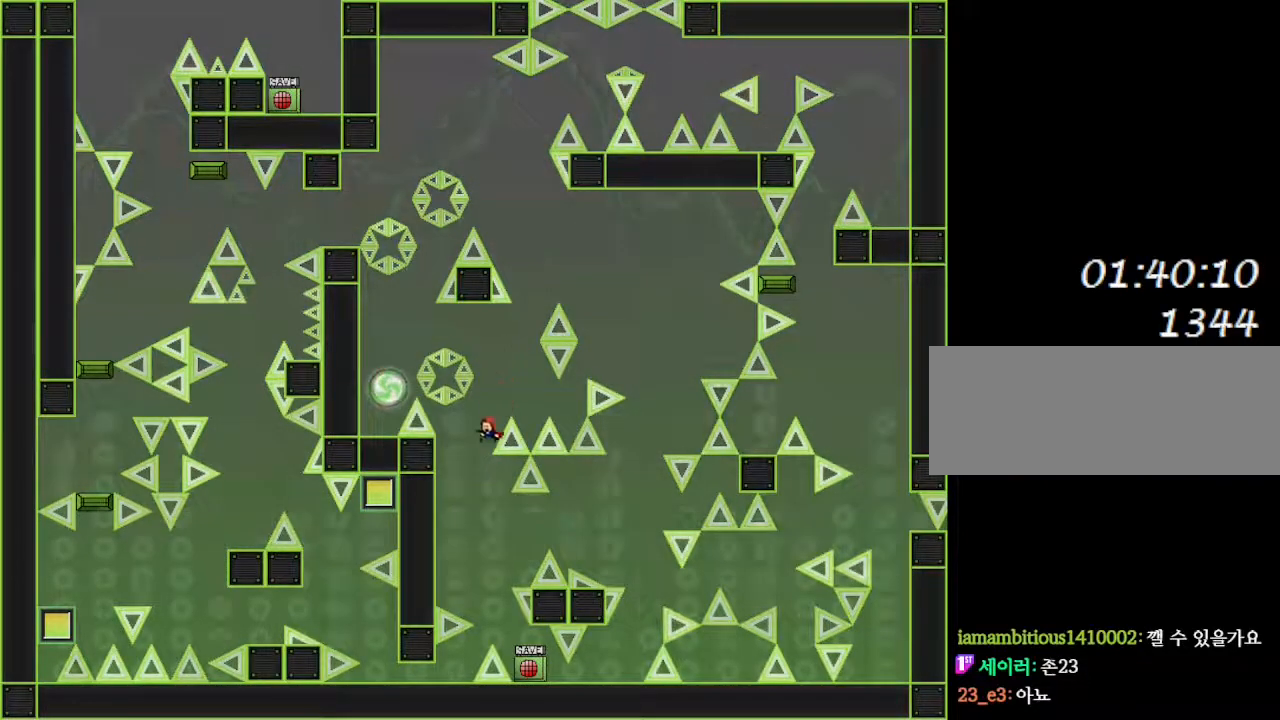
{"keys": ["right"], "events": [[100, "left", "up"], [117, "right", "down"]]}
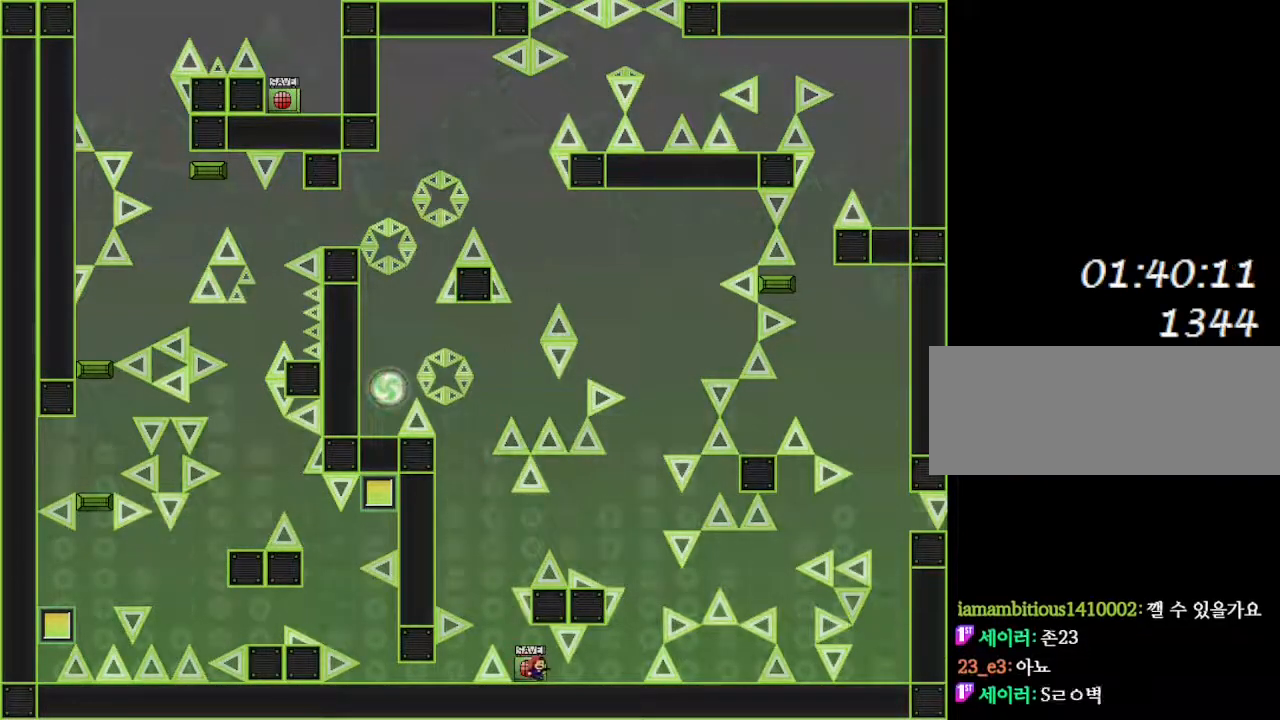
{"keys": ["z"], "events": [[67, "right", "up"], [250, "left", "down"], [283, "left", "up"], [333, "z", "down"], [433, "z", "up"], [483, "z", "down"]]}
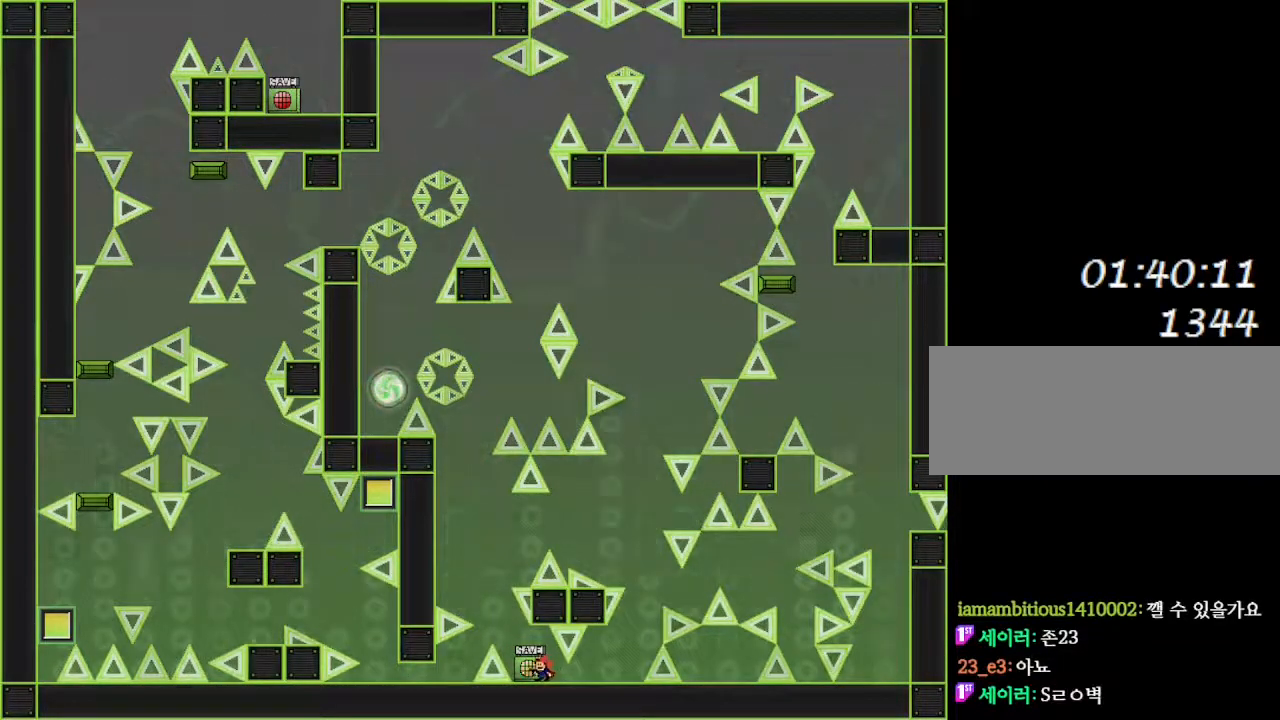
{"keys": ["right"], "events": [[50, "z", "up"], [83, "left", "down"], [250, "left", "up"], [367, "right", "down"]]}
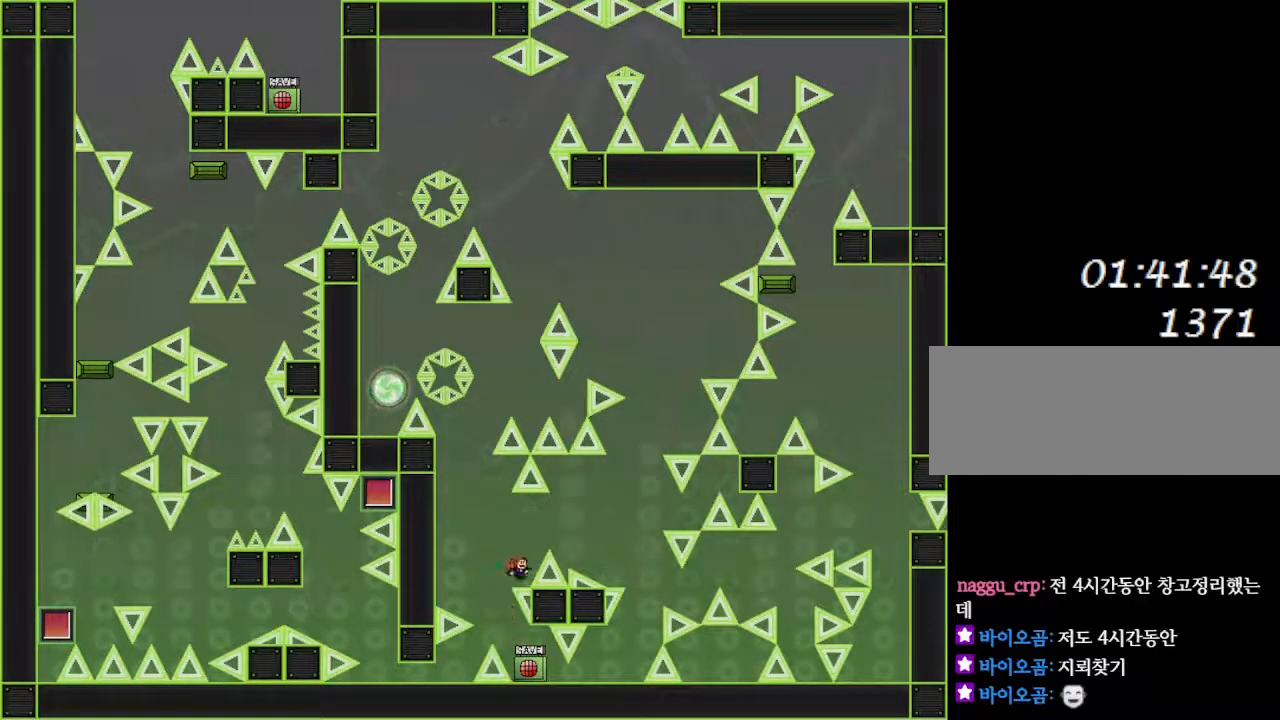
{"keys": ["right"], "events": []}
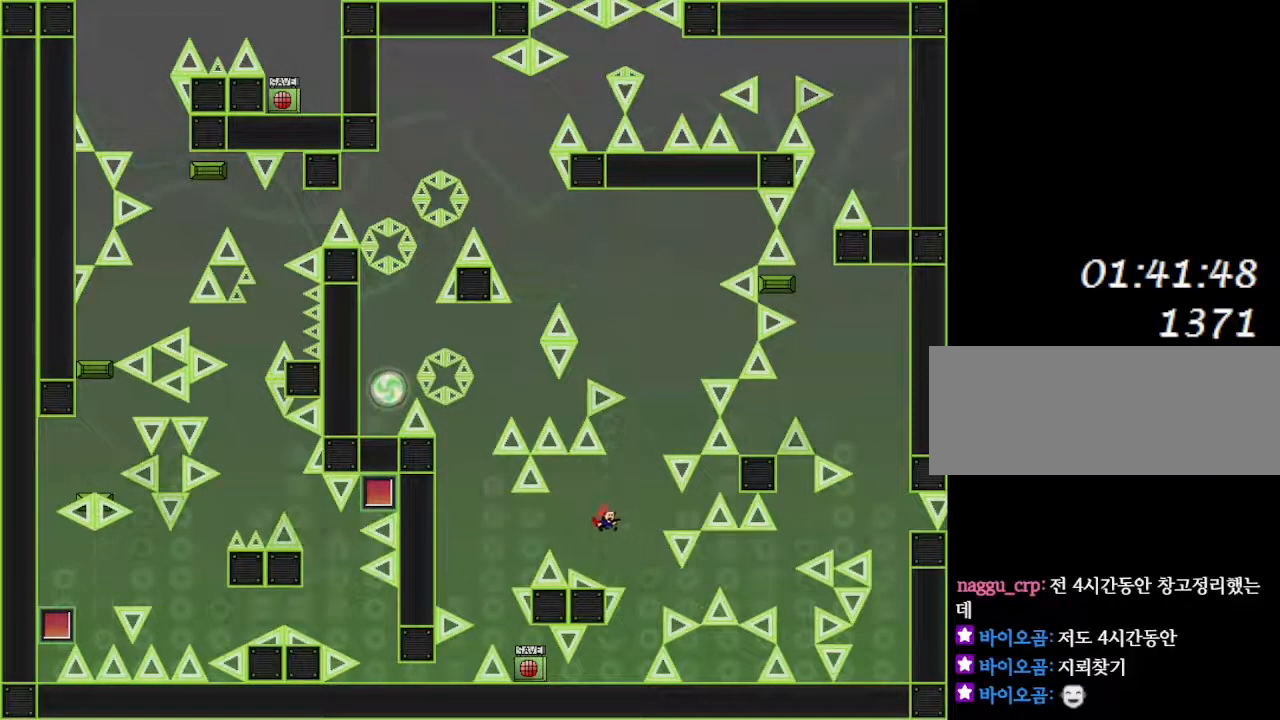
{"keys": [], "events": [[233, "right", "up"], [250, "left", "down"], [350, "left", "up"]]}
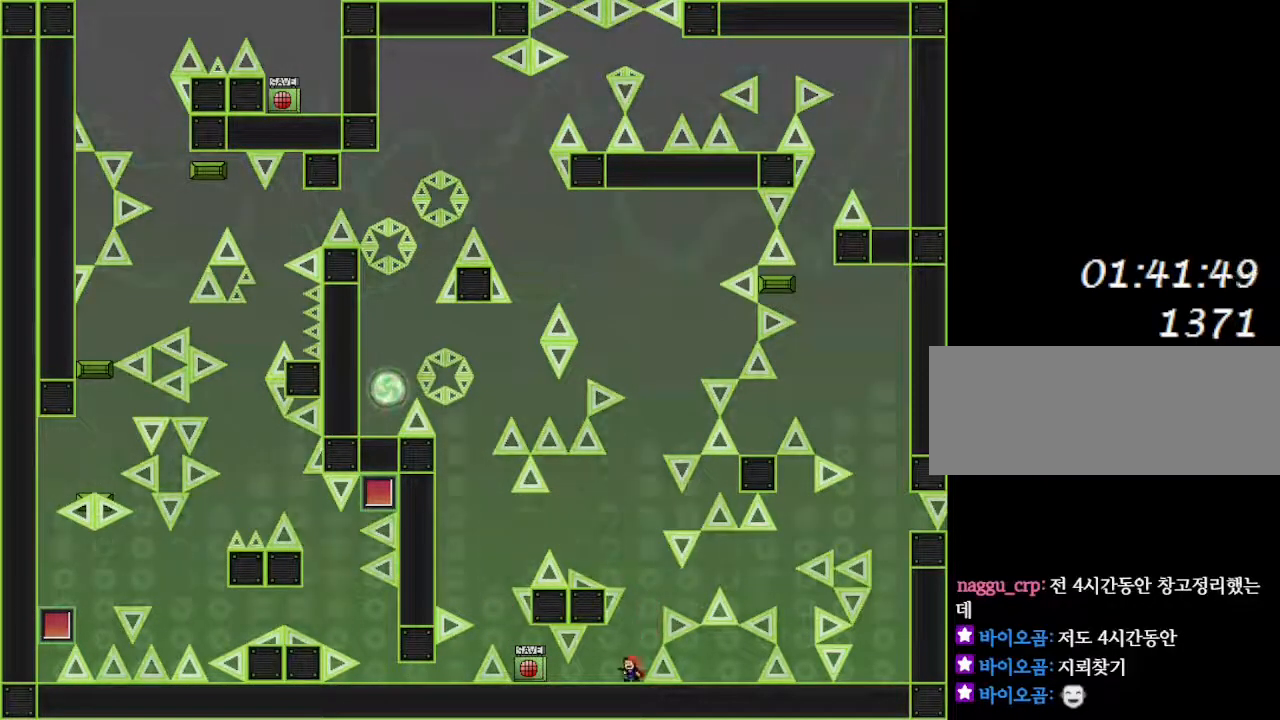
{"keys": ["right"], "events": [[67, "right", "down"], [150, "right", "up"], [250, "right", "down"]]}
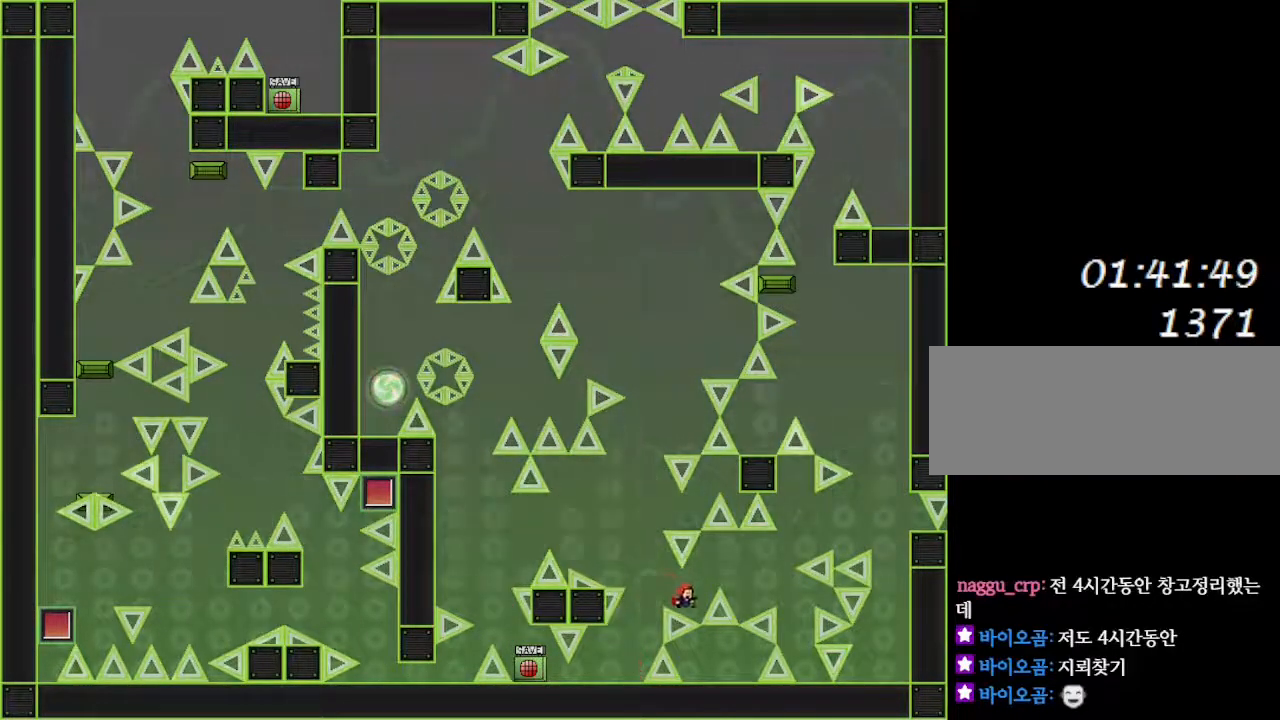
{"keys": ["right"], "events": []}